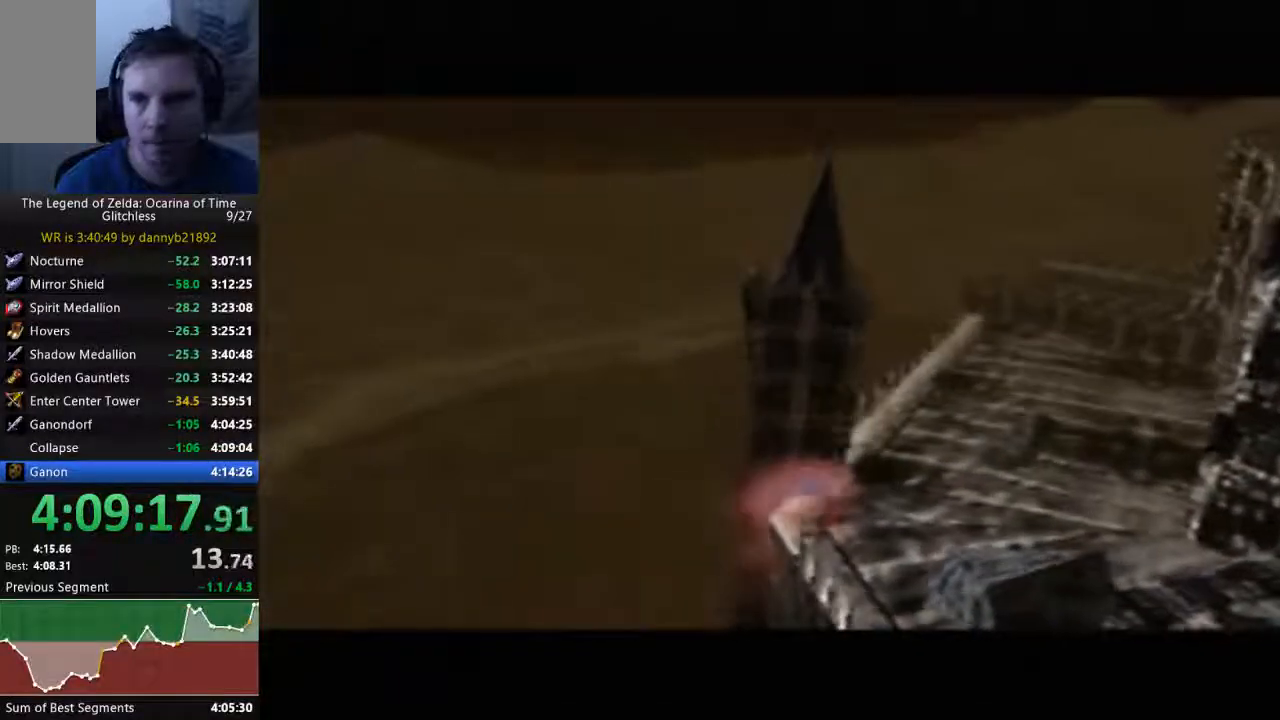
Gameplay with a controller (Nintendo layout); each line is a JSON object with the inputs held at the frame after it. "events" lists button and stick changes between this image and that frame as [ms after this image, input, new state], when the widget could be followed in between. Not read: L3 R3 Z.
{"buttons": ["A"], "left_stick": "center", "events": [[33, "A", "down"], [133, "B", "down"], [167, "A", "up"], [300, "A", "down"], [300, "B", "up"], [400, "B", "down"], [500, "B", "up"]]}
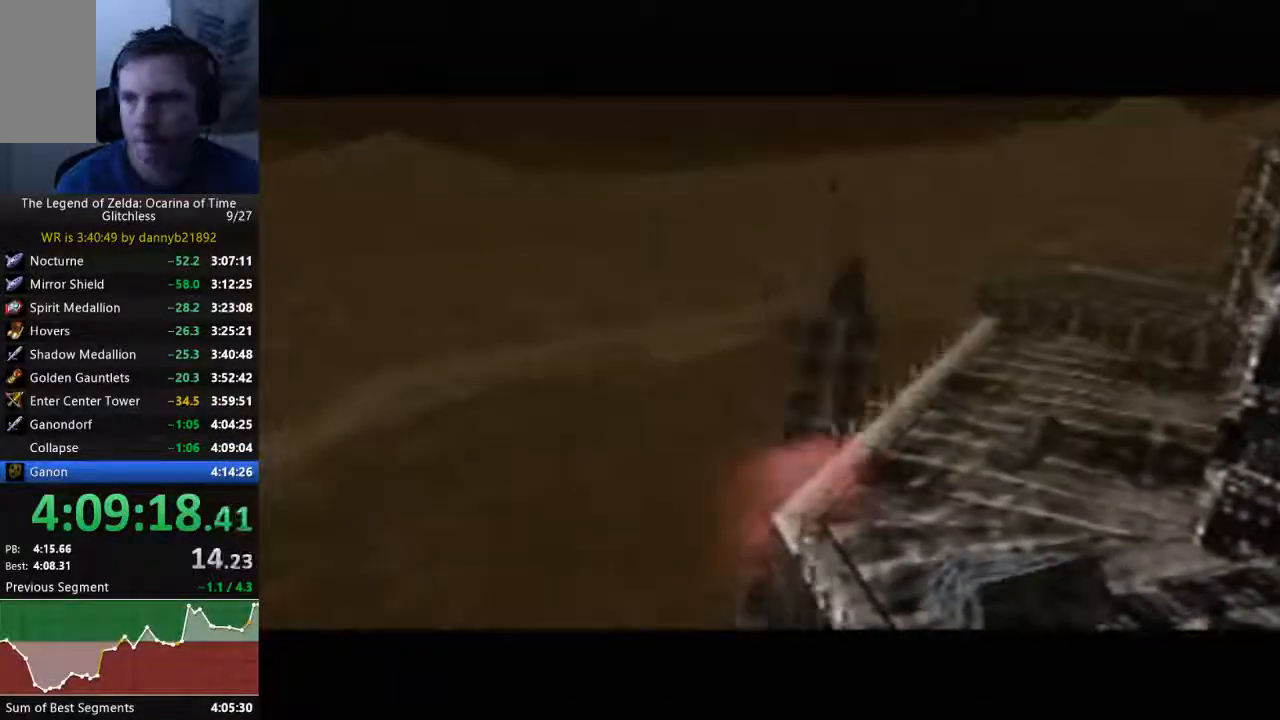
{"buttons": ["A", "START"], "left_stick": "center", "events": [[100, "A", "up"], [100, "B", "down"], [167, "START", "down"], [200, "B", "up"], [233, "A", "down"], [333, "A", "up"], [367, "B", "down"], [467, "A", "down"], [467, "B", "up"]]}
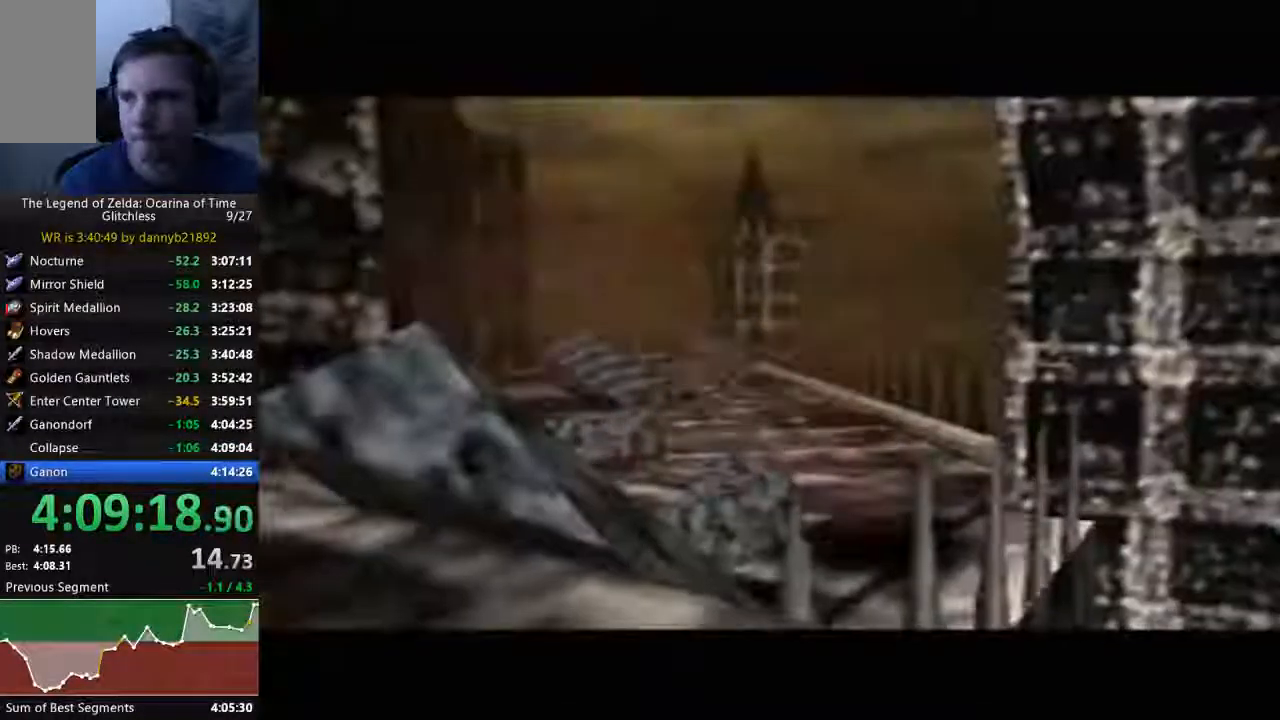
{"buttons": ["A"], "left_stick": "center"}
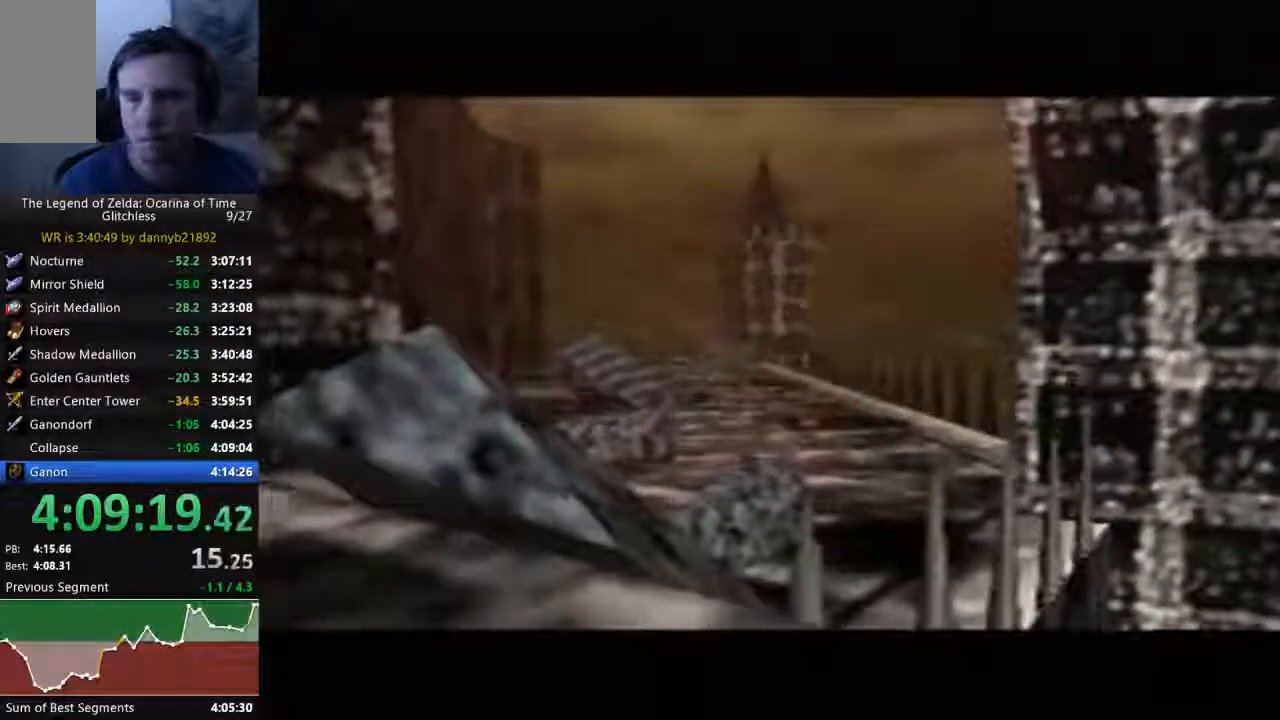
{"buttons": ["START"], "left_stick": "center", "events": [[33, "A", "up"], [33, "B", "down"], [33, "START", "down"], [100, "B", "up"], [167, "A", "down"], [233, "START", "up"], [267, "A", "up"], [500, "START", "down"]]}
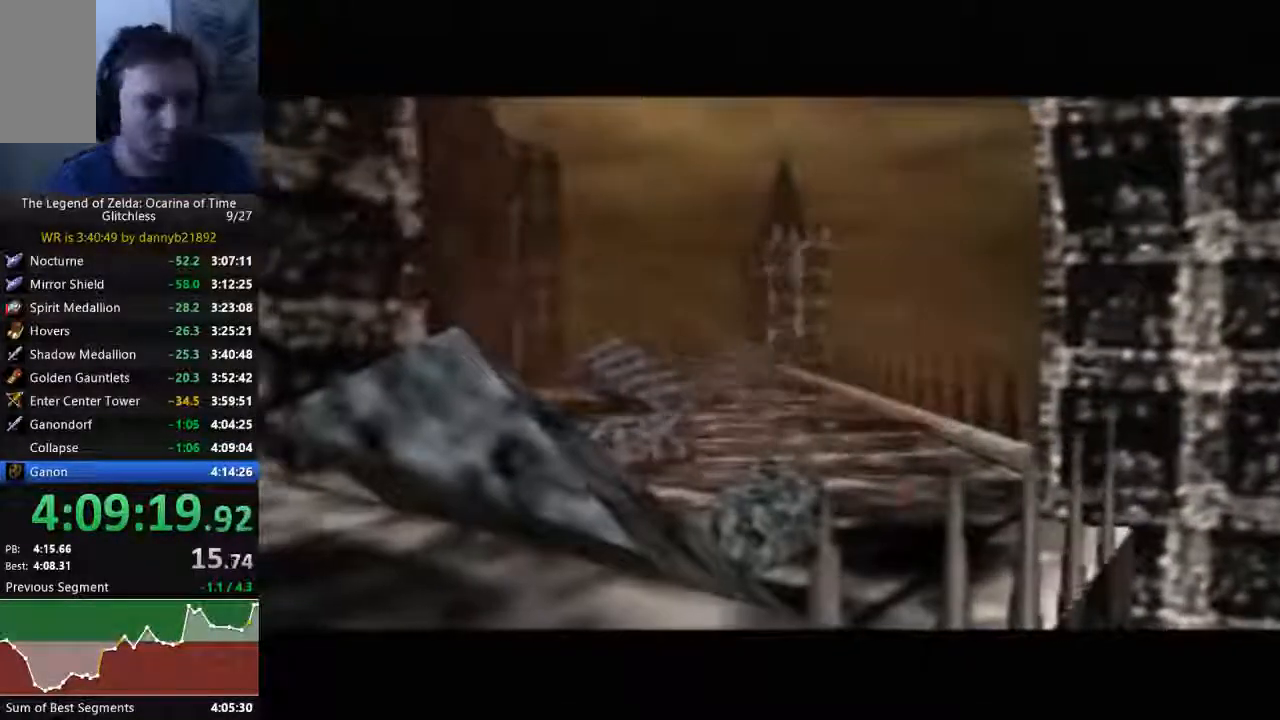
{"buttons": [], "left_stick": "center", "events": [[267, "START", "up"], [433, "C_RIGHT", "down"], [500, "C_RIGHT", "up"]]}
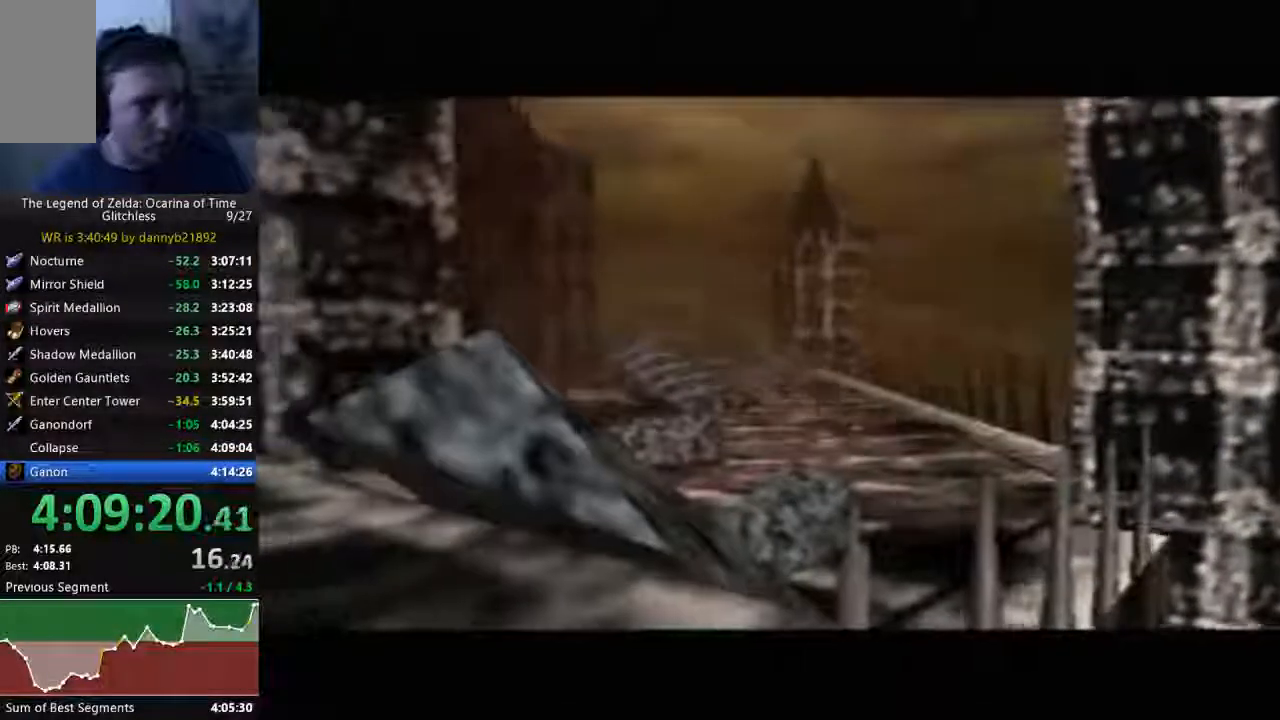
{"buttons": [], "left_stick": "center", "events": []}